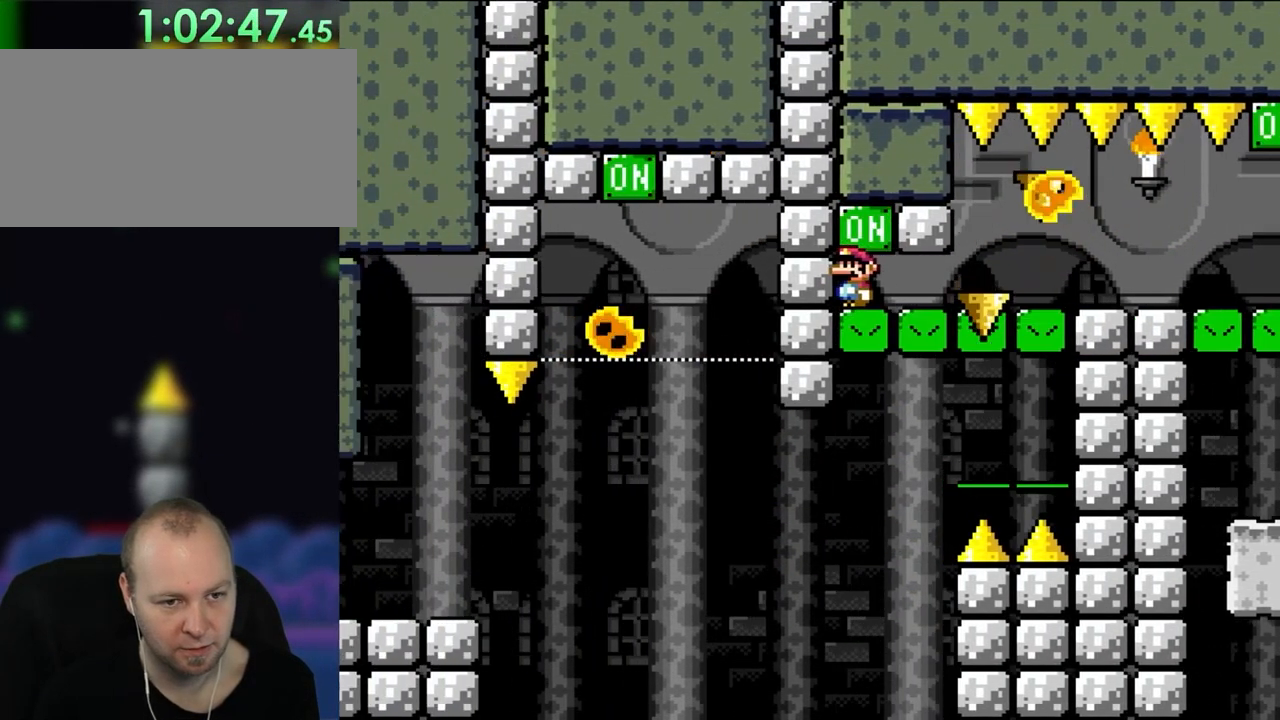
Gameplay with a controller (Nintendo layout); each line is a JSON object with the inputs held at the frame after it (dt_ms = milliseconds from this image to that frame). "events" lists button and stick changes between this image and that frame as [ms after this image, input, new state], when the widget could be followed in between. Not read: L3 R3.
{"dt_ms": 500, "buttons": ["B", "Y"], "events": [[300, "DPAD_RIGHT", "down"], [383, "DPAD_RIGHT", "up"]]}
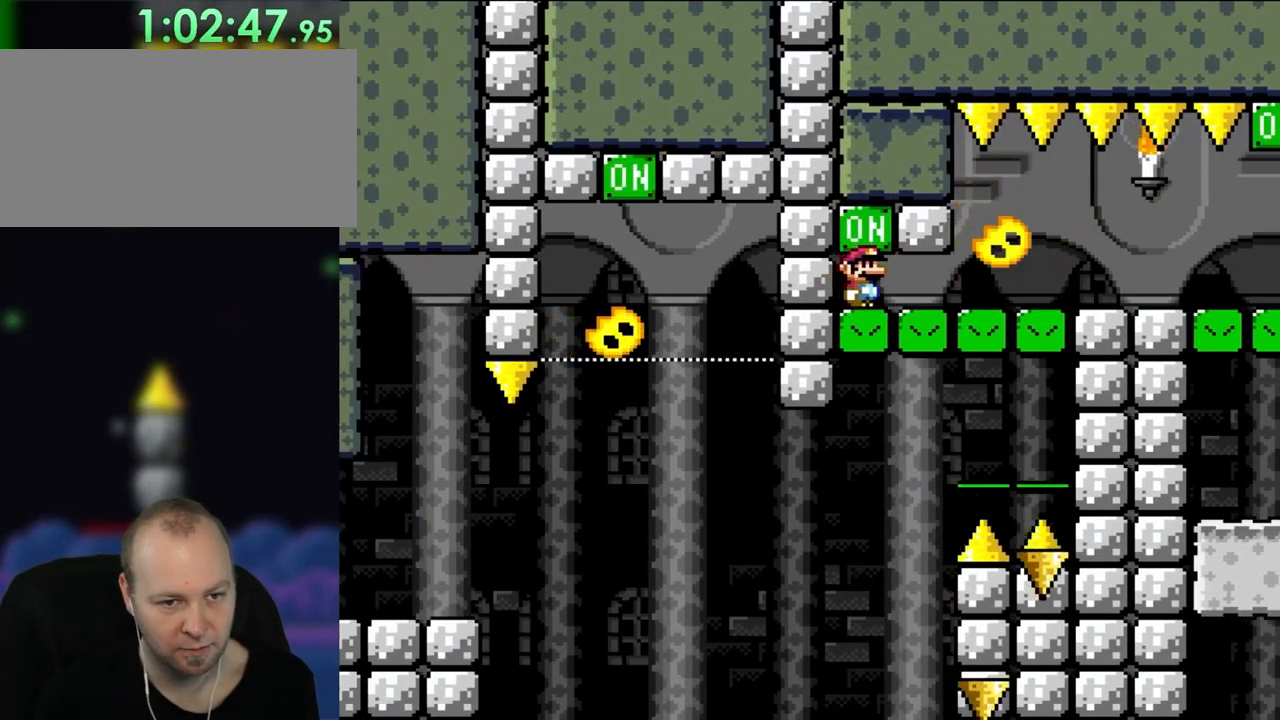
{"dt_ms": 500, "buttons": ["B", "Y"], "events": [[267, "DPAD_RIGHT", "down"], [383, "DPAD_RIGHT", "up"]]}
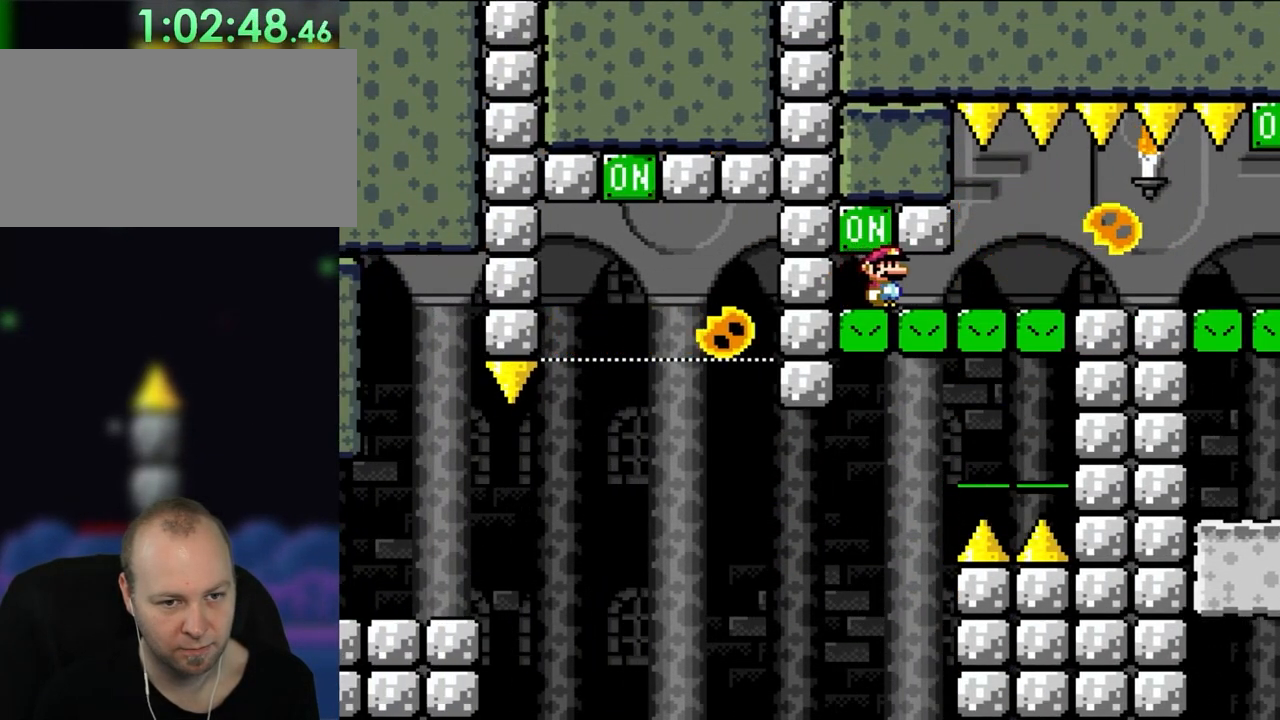
{"dt_ms": 500, "buttons": ["B", "Y"], "events": []}
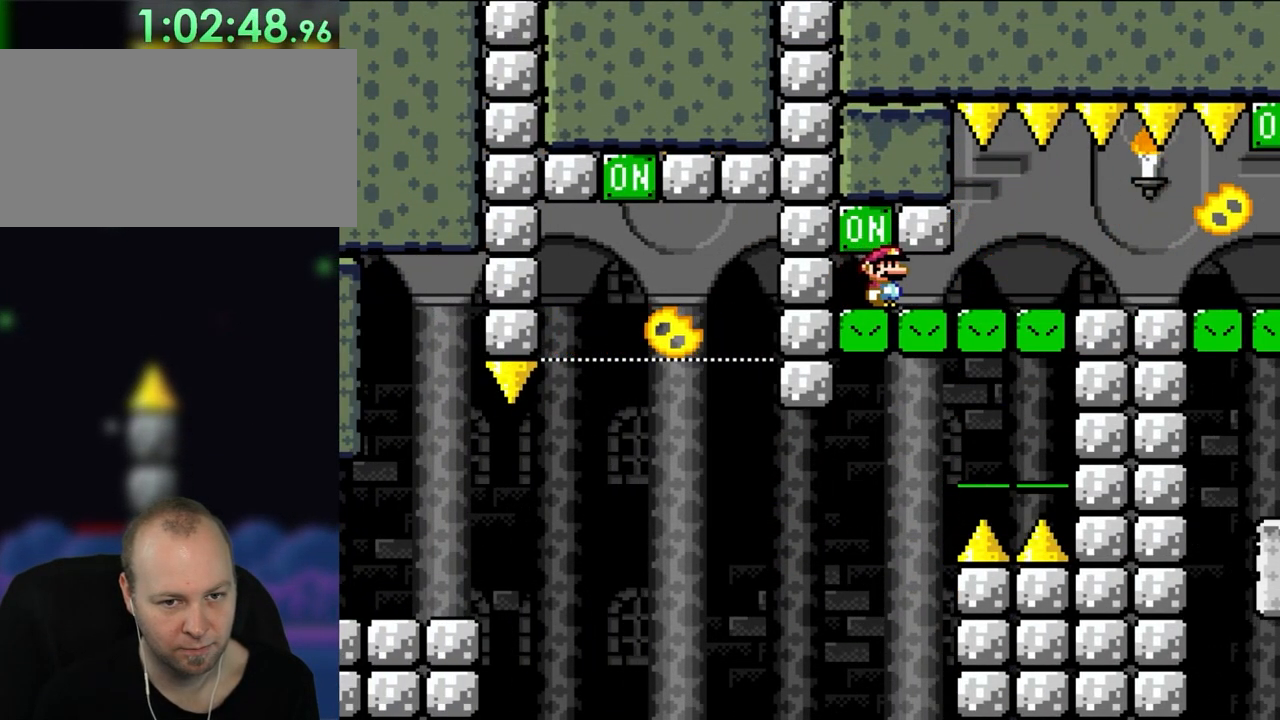
{"dt_ms": 500, "buttons": ["B", "Y"], "events": []}
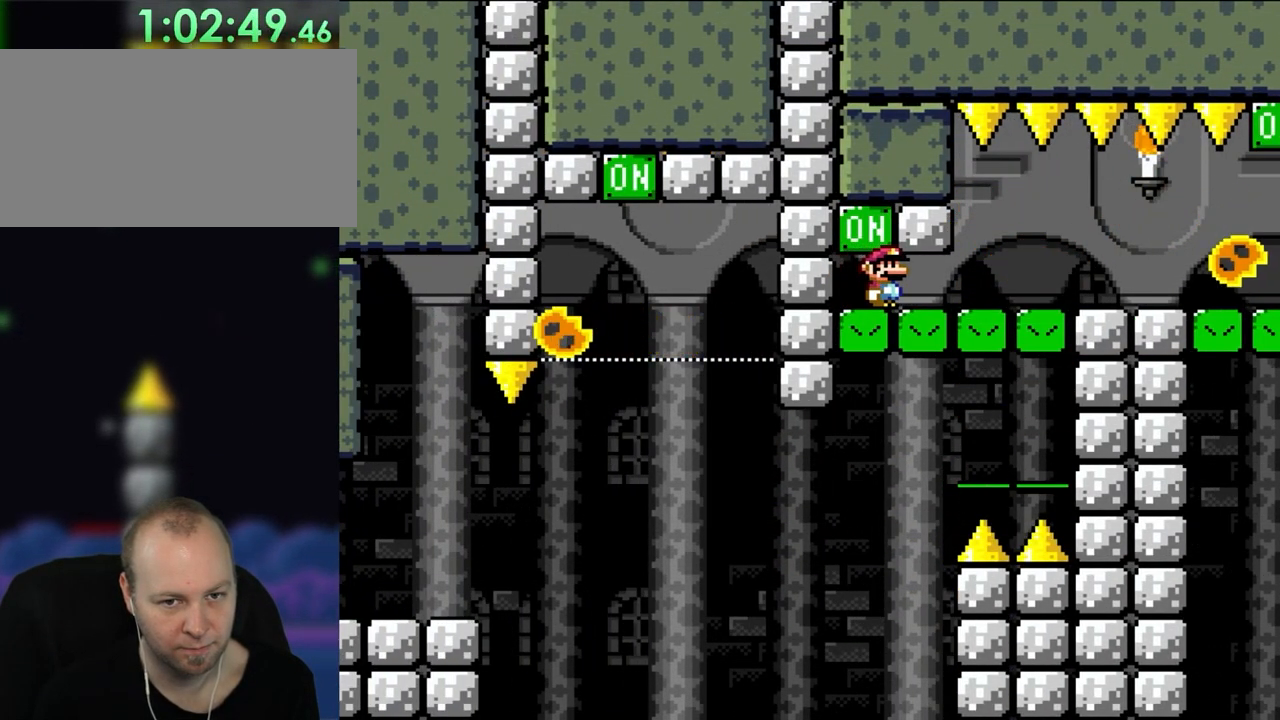
{"dt_ms": 500, "buttons": ["B", "Y"], "events": []}
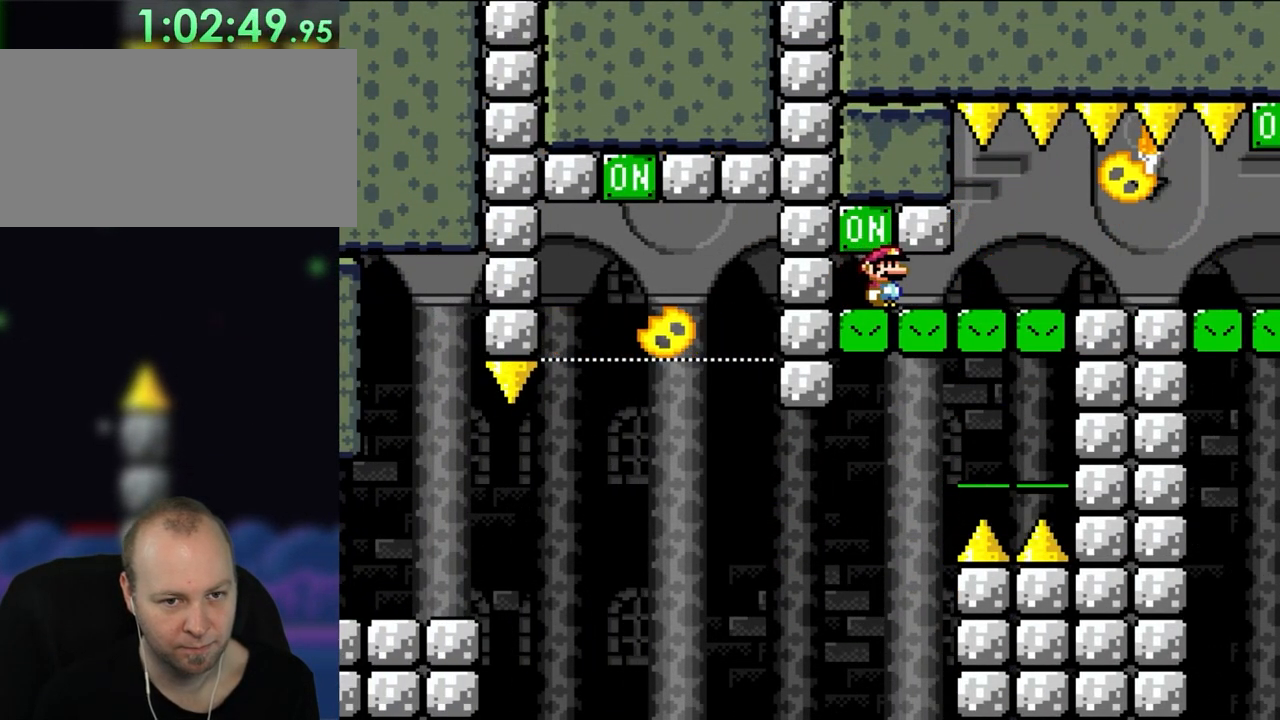
{"dt_ms": 500, "buttons": ["B", "Y"], "events": []}
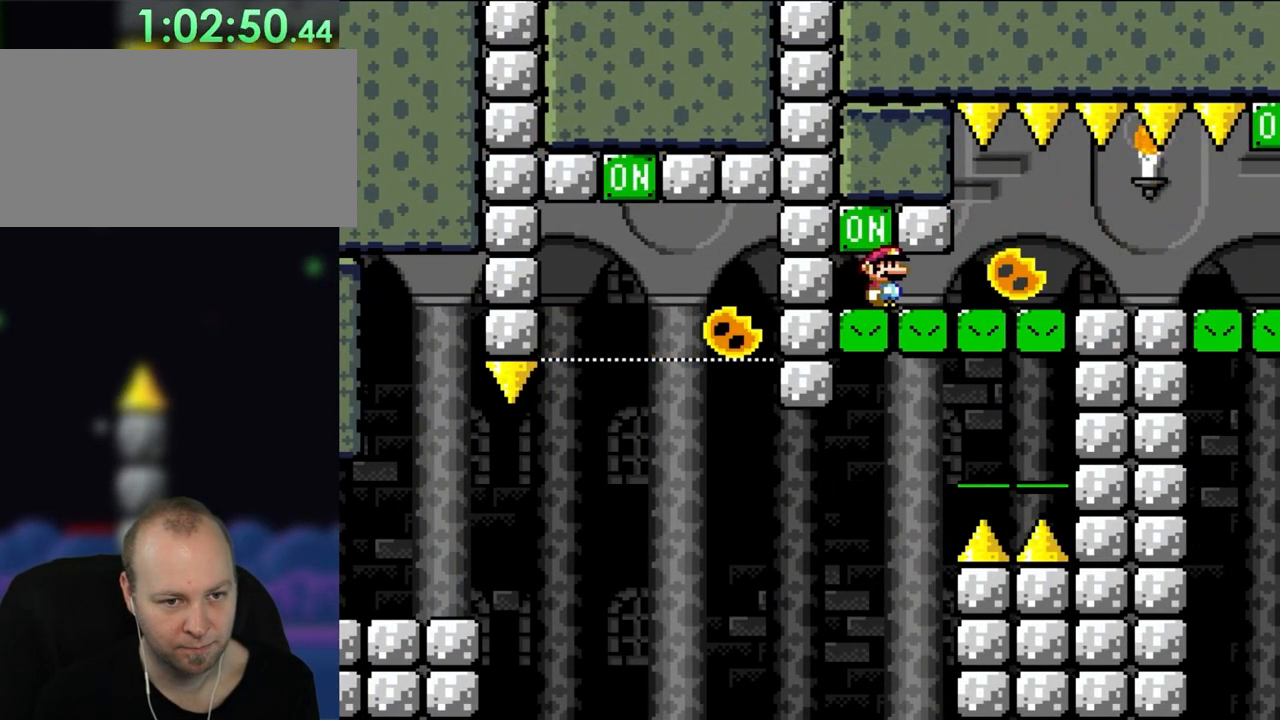
{"dt_ms": 500, "buttons": ["B", "Y"], "events": []}
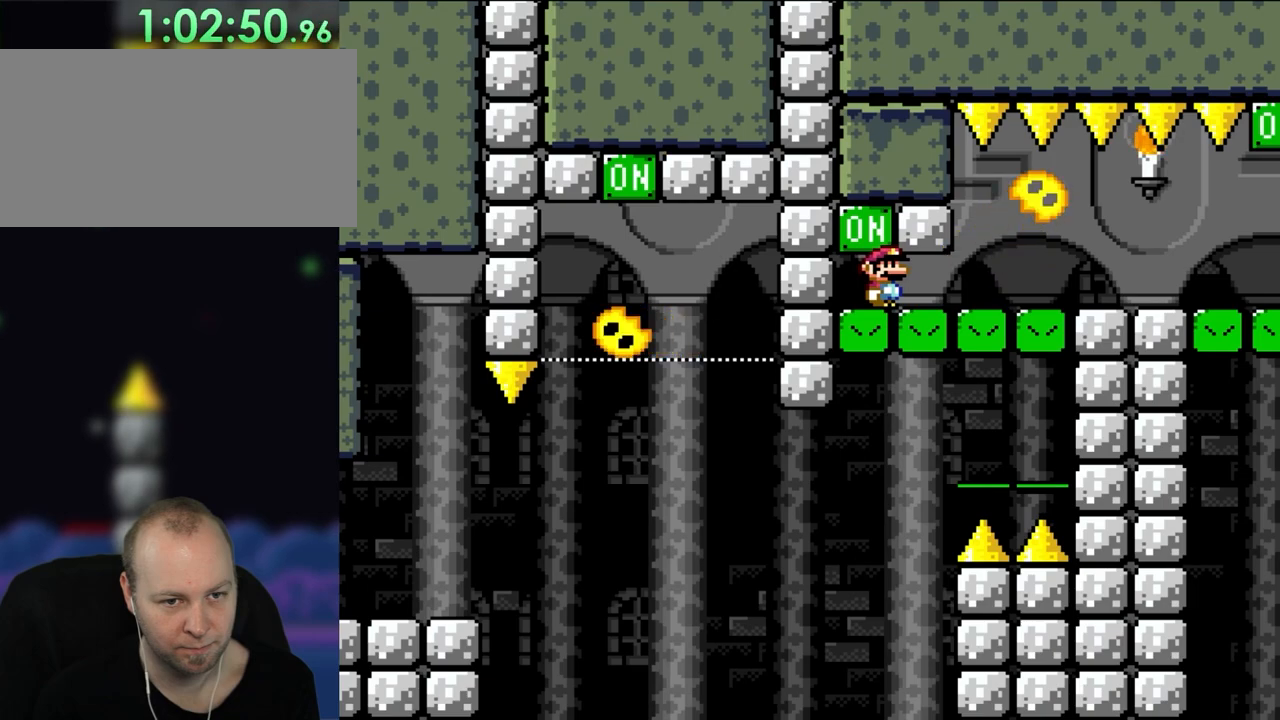
{"dt_ms": 500, "buttons": ["B", "Y", "DPAD_RIGHT"], "events": [[233, "DPAD_RIGHT", "down"]]}
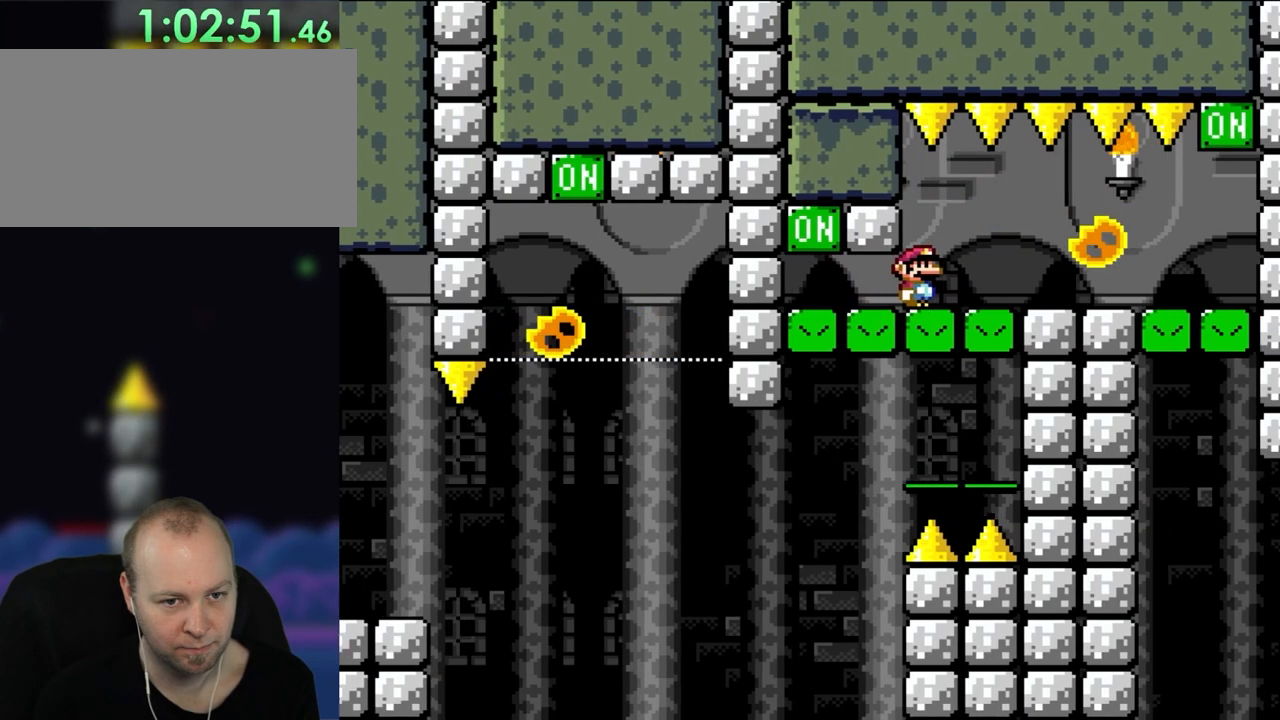
{"dt_ms": 500, "buttons": ["B", "Y"], "events": [[83, "DPAD_RIGHT", "up"], [350, "DPAD_RIGHT", "down"], [500, "DPAD_RIGHT", "up"]]}
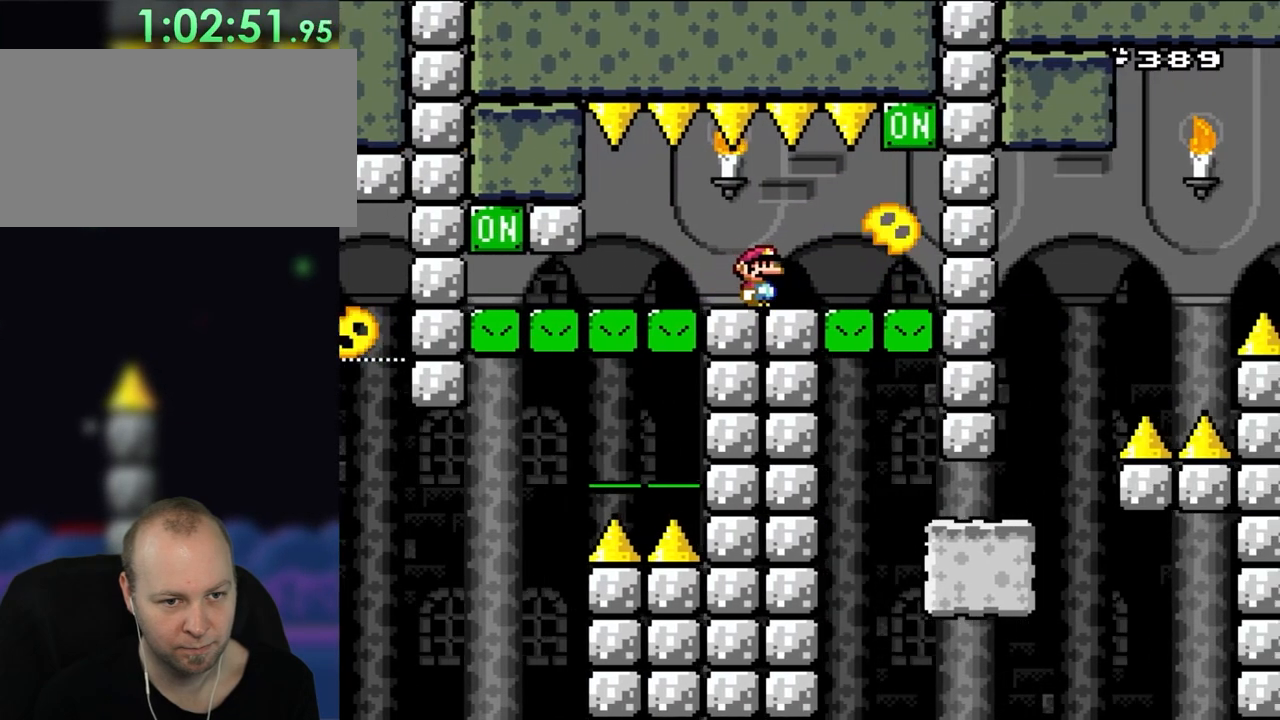
{"dt_ms": 500, "buttons": ["Y", "DPAD_RIGHT"], "events": [[83, "DPAD_RIGHT", "down"], [117, "B", "up"]]}
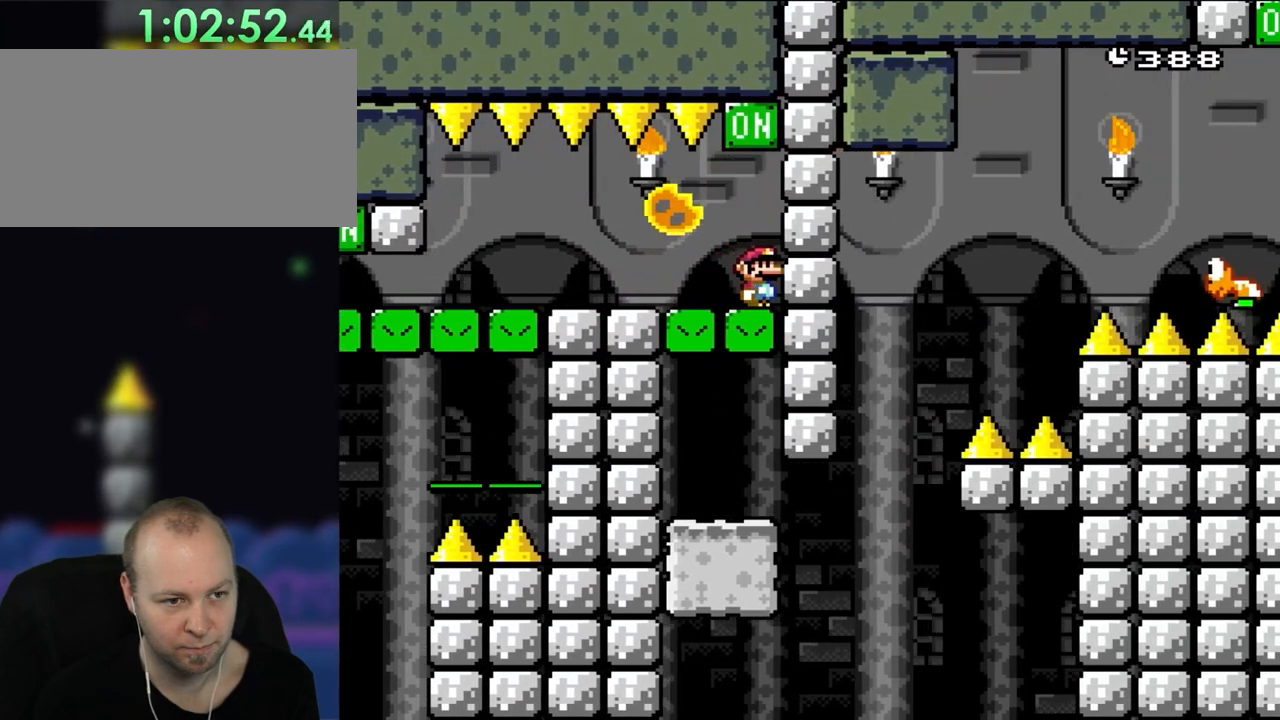
{"dt_ms": 500, "buttons": ["B", "Y"], "events": [[33, "DPAD_RIGHT", "up"], [117, "B", "down"]]}
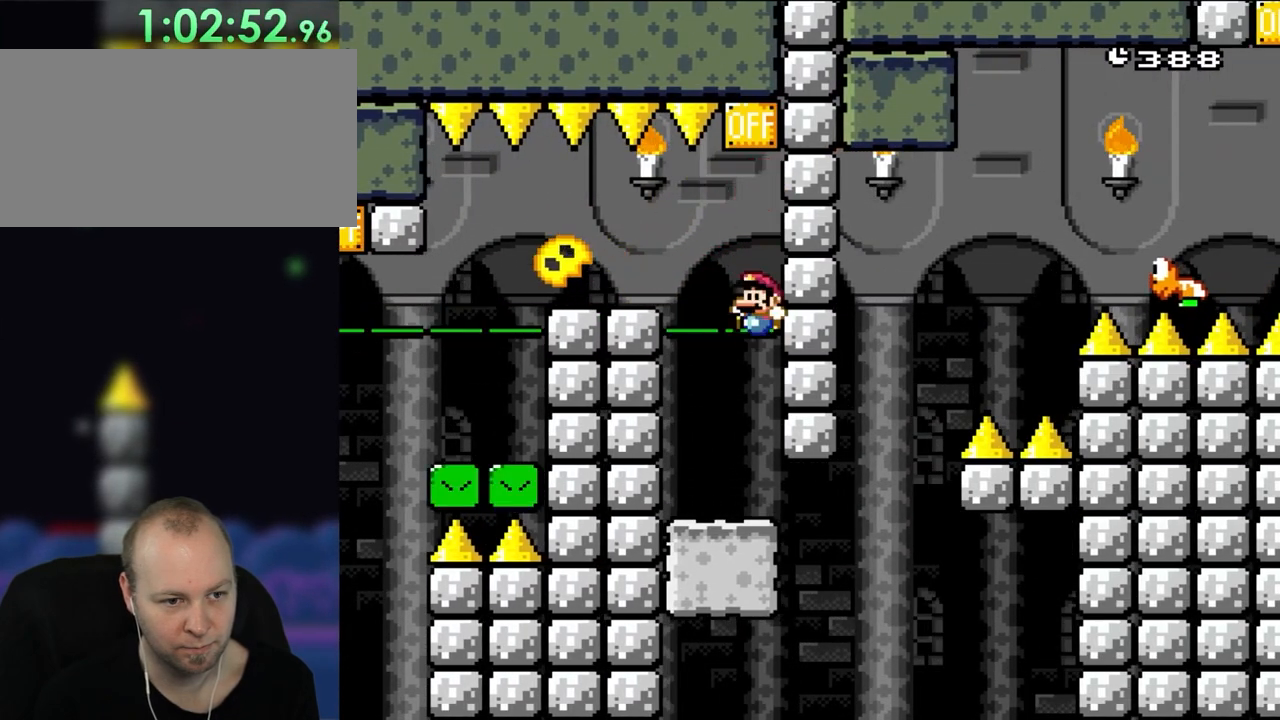
{"dt_ms": 500, "buttons": ["Y"], "events": [[117, "DPAD_LEFT", "down"], [150, "B", "up"], [250, "DPAD_LEFT", "up"]]}
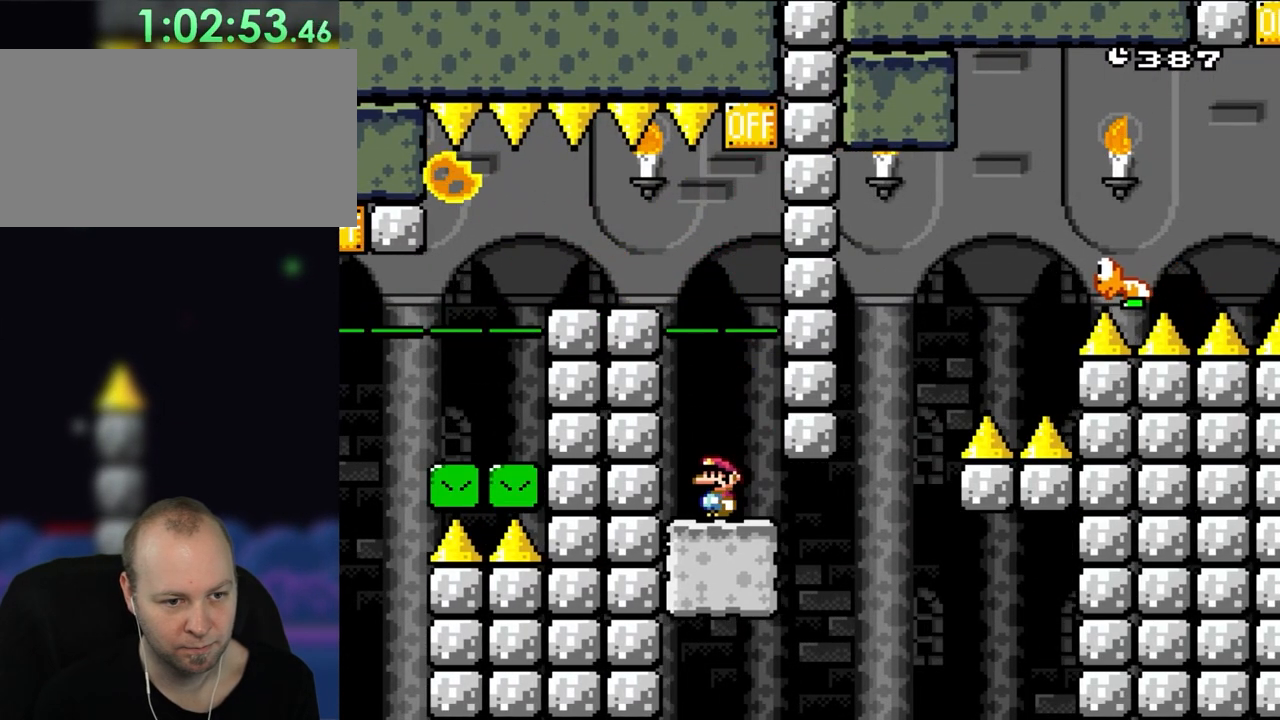
{"dt_ms": 500, "buttons": ["Y", "DPAD_RIGHT"], "events": [[450, "DPAD_RIGHT", "down"]]}
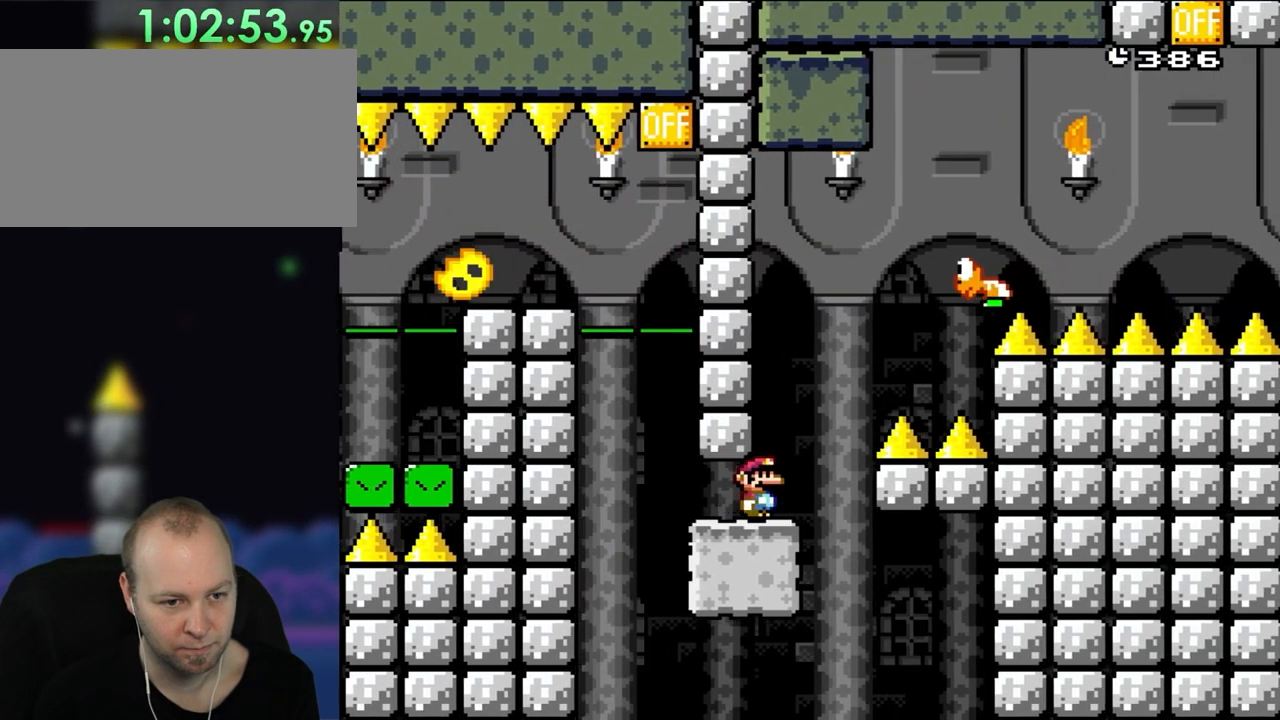
{"dt_ms": 500, "buttons": ["B", "Y", "DPAD_RIGHT"], "events": [[150, "B", "down"], [150, "DPAD_UP", "down"], [183, "DPAD_RIGHT", "up"], [200, "DPAD_LEFT", "down"], [200, "DPAD_UP", "up"], [267, "DPAD_UP", "down"], [317, "DPAD_LEFT", "up"], [317, "DPAD_UP", "up"], [350, "DPAD_RIGHT", "down"]]}
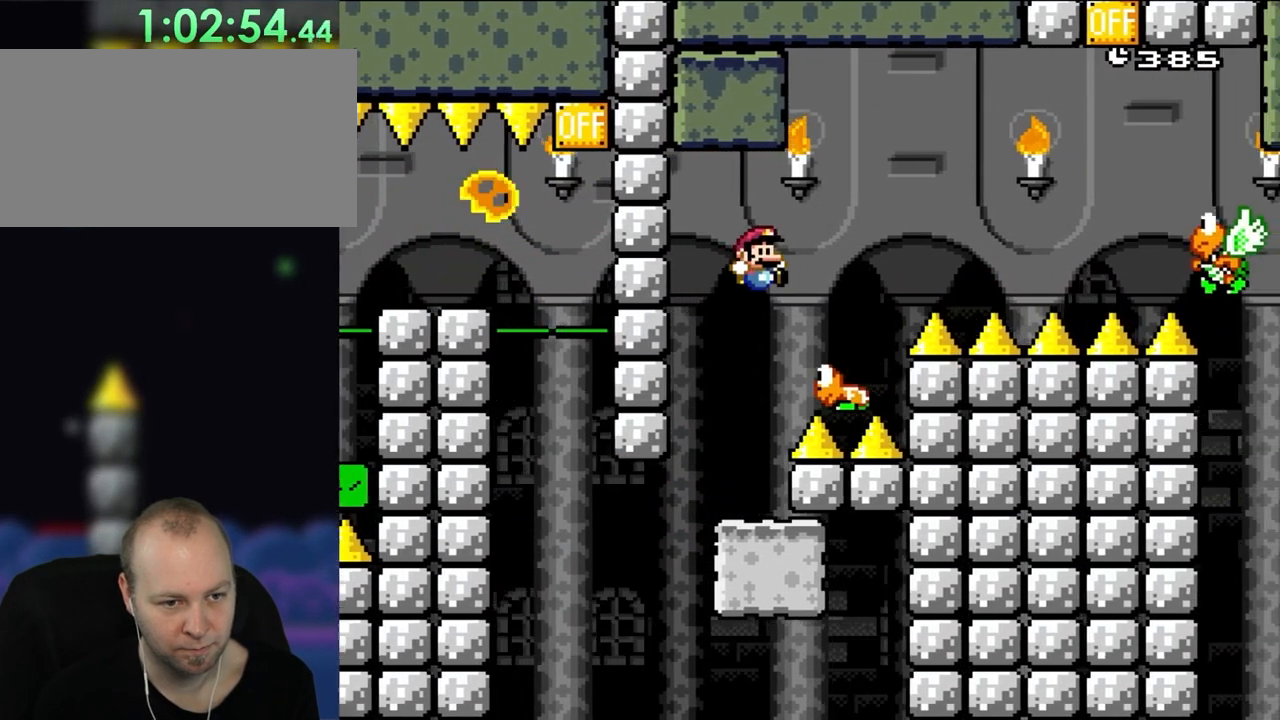
{"dt_ms": 500, "buttons": ["B", "Y", "DPAD_RIGHT"], "events": [[50, "B", "up"], [183, "B", "down"], [383, "B", "up"], [450, "B", "down"]]}
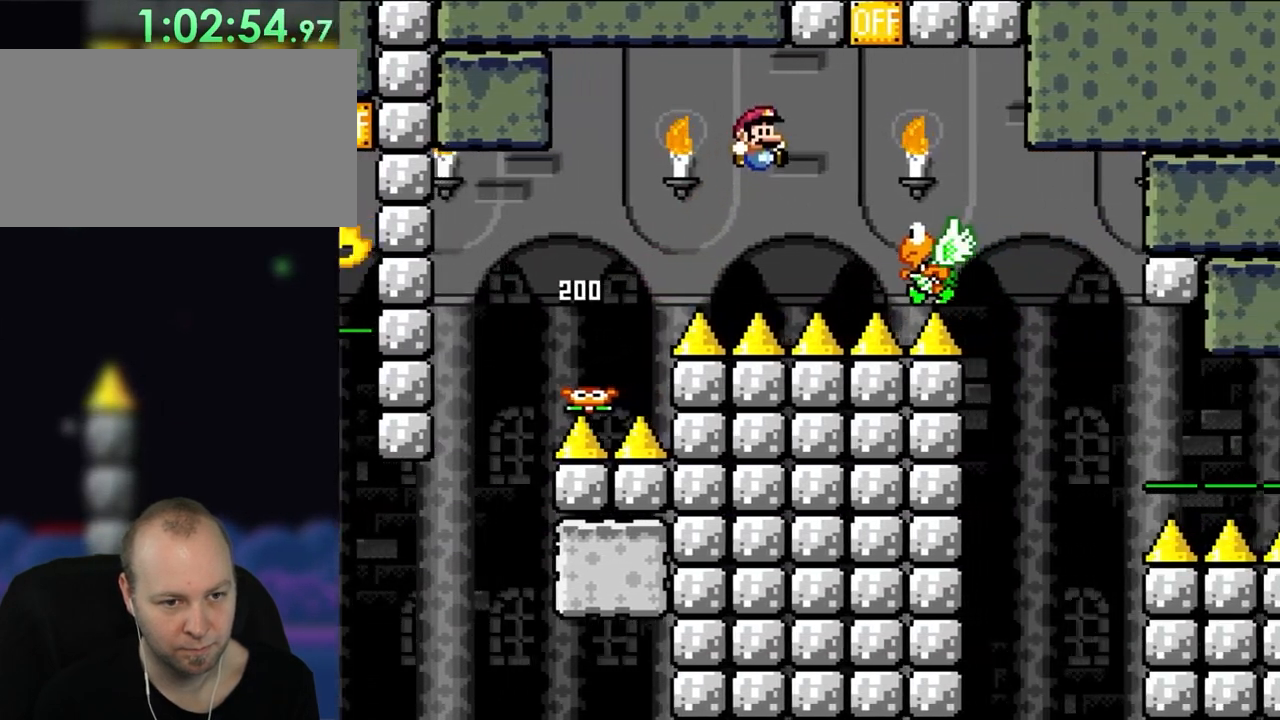
{"dt_ms": 500, "buttons": ["B", "Y"], "events": [[317, "DPAD_RIGHT", "up"], [317, "DPAD_UP", "down"], [350, "DPAD_LEFT", "down"], [350, "DPAD_UP", "up"], [500, "DPAD_LEFT", "up"]]}
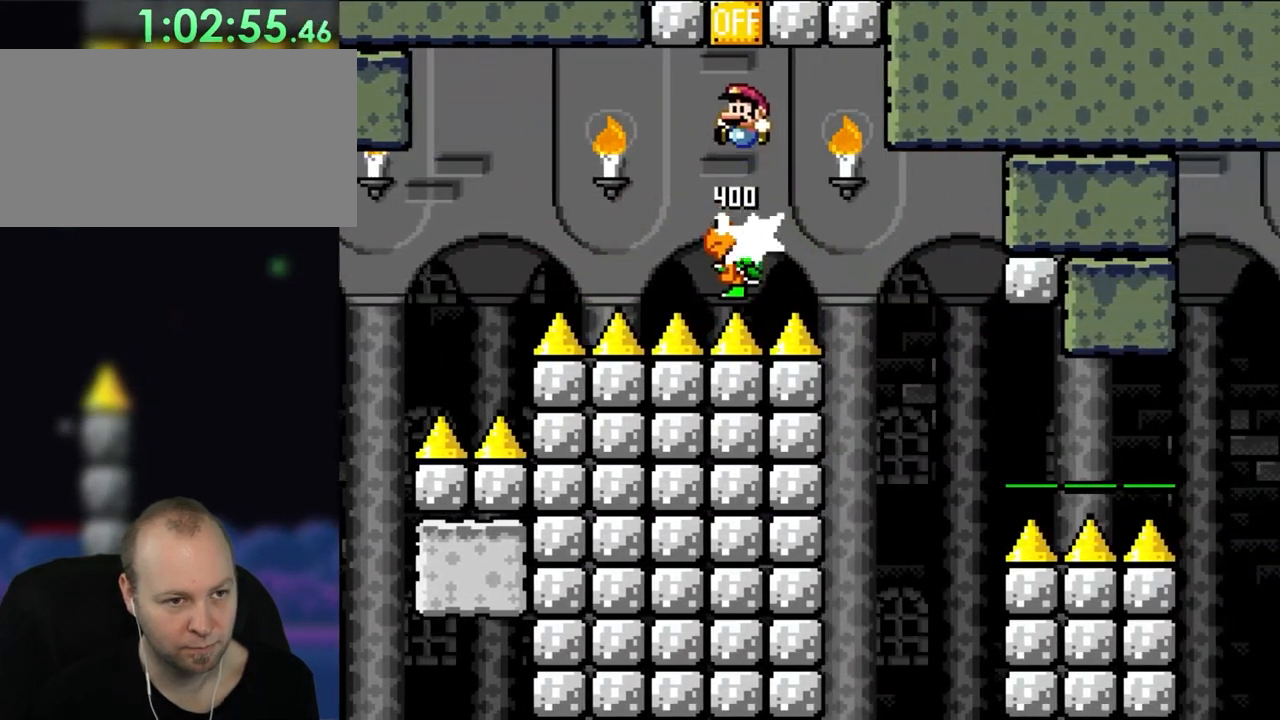
{"dt_ms": 500, "buttons": ["B", "Y", "DPAD_RIGHT"], "events": [[283, "DPAD_LEFT", "down"], [383, "DPAD_LEFT", "up"], [383, "DPAD_UP", "down"], [417, "DPAD_UP", "up"], [450, "DPAD_RIGHT", "down"]]}
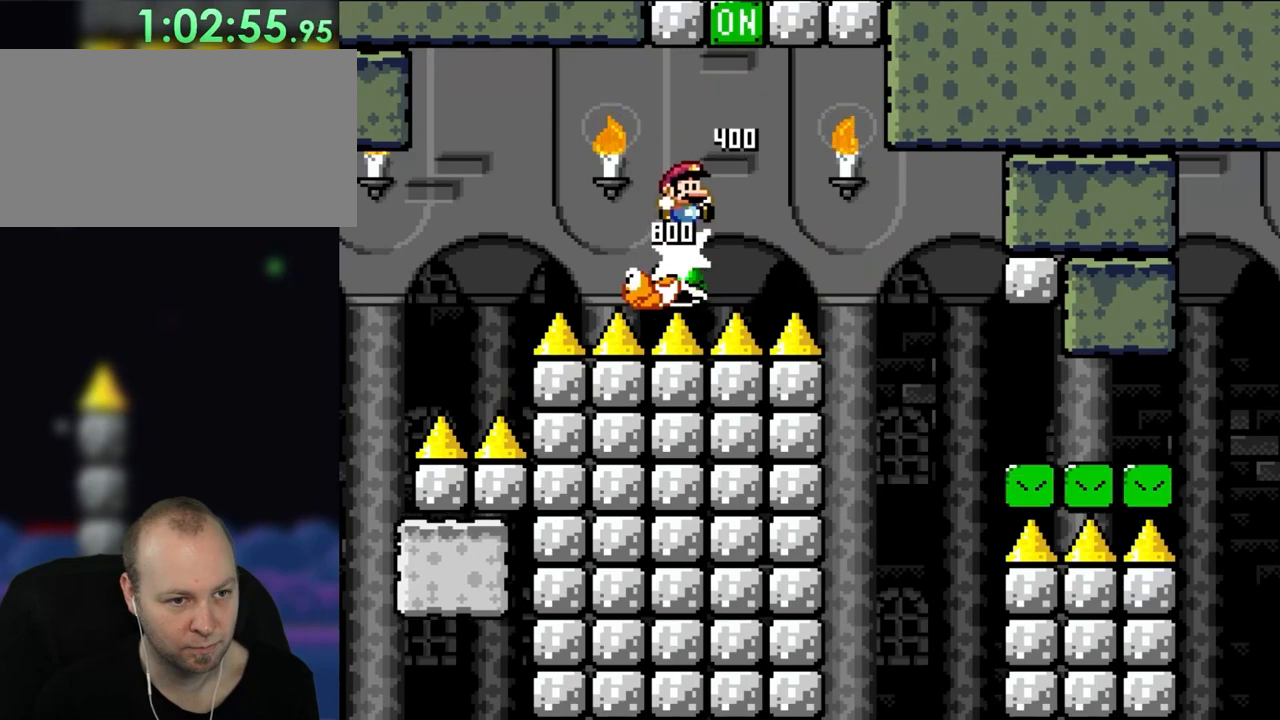
{"dt_ms": 500, "buttons": ["B", "Y", "DPAD_RIGHT"], "events": [[117, "B", "up"], [483, "B", "down"]]}
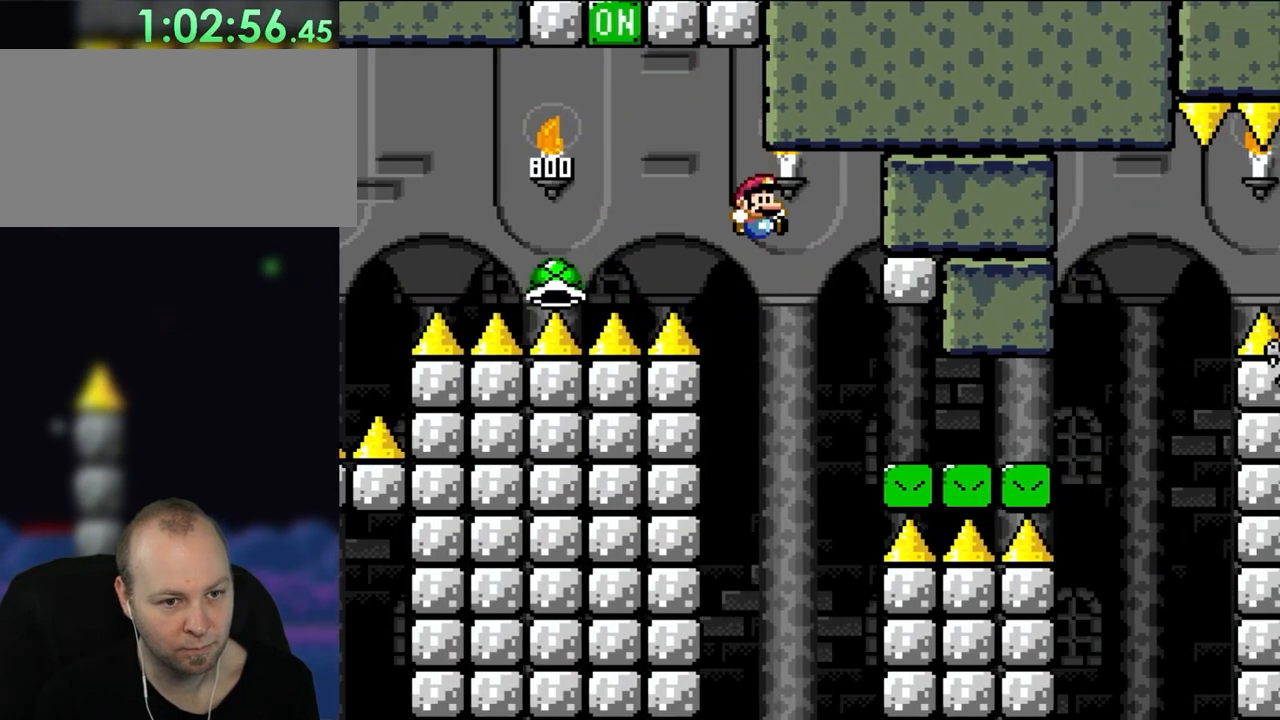
{"dt_ms": 1000, "buttons": ["Y"]}
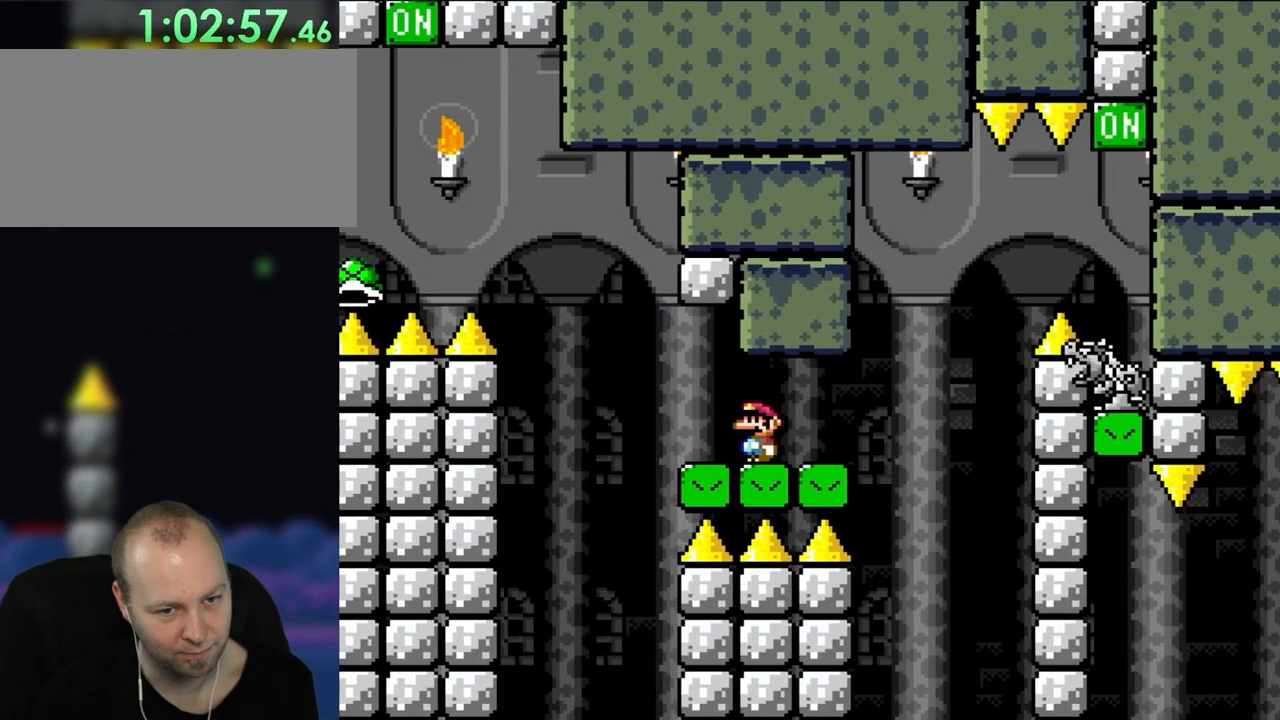
{"dt_ms": 500, "buttons": ["X"], "events": [[117, "Y", "up"], [183, "X", "down"]]}
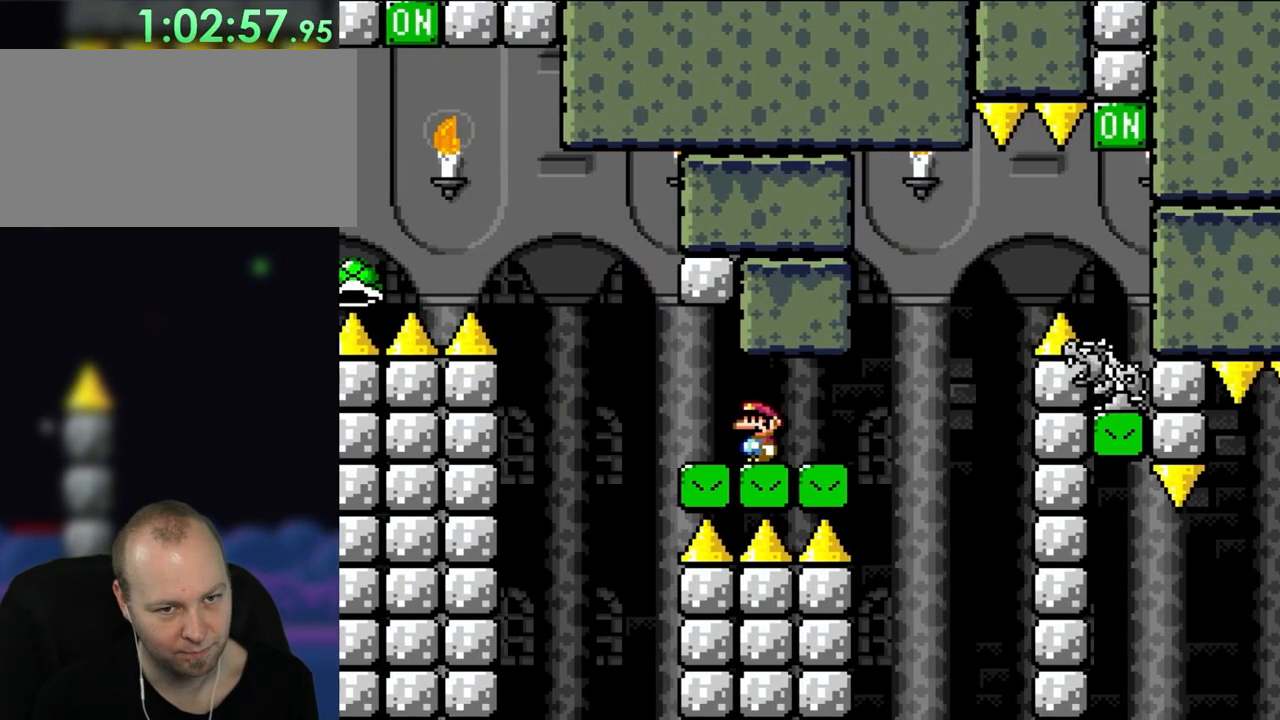
{"dt_ms": 500, "buttons": ["Y"], "events": [[383, "X", "up"], [417, "Y", "down"]]}
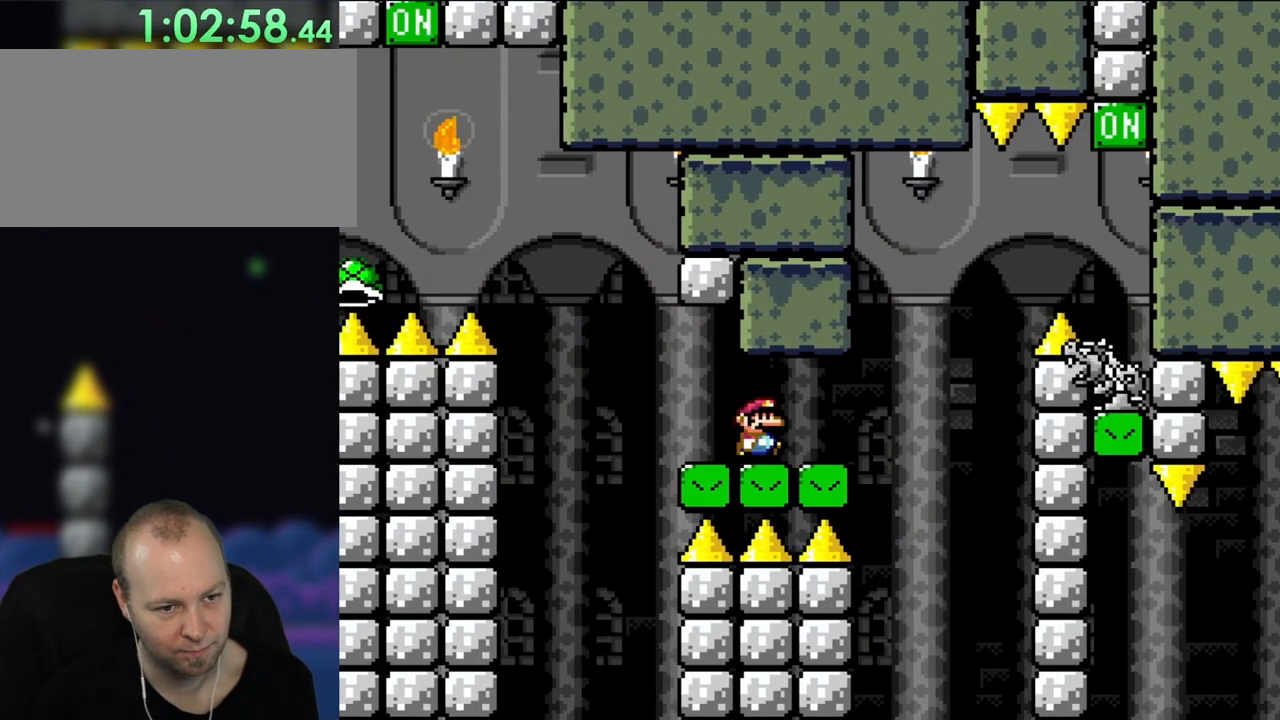
{"dt_ms": 500, "buttons": ["B", "Y", "DPAD_RIGHT"], "events": [[117, "DPAD_RIGHT", "down"], [450, "B", "down"]]}
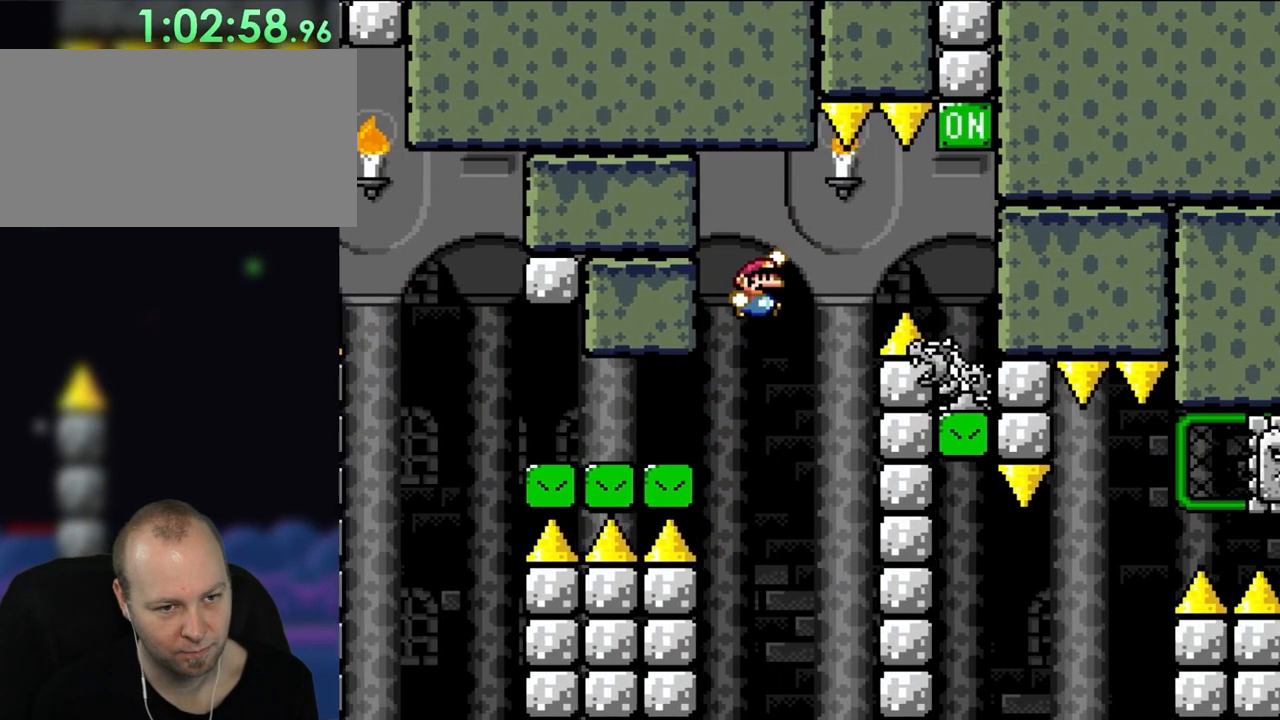
{"dt_ms": 500, "buttons": ["Y", "DPAD_RIGHT"], "events": [[183, "B", "up"], [233, "B", "down"], [450, "B", "up"]]}
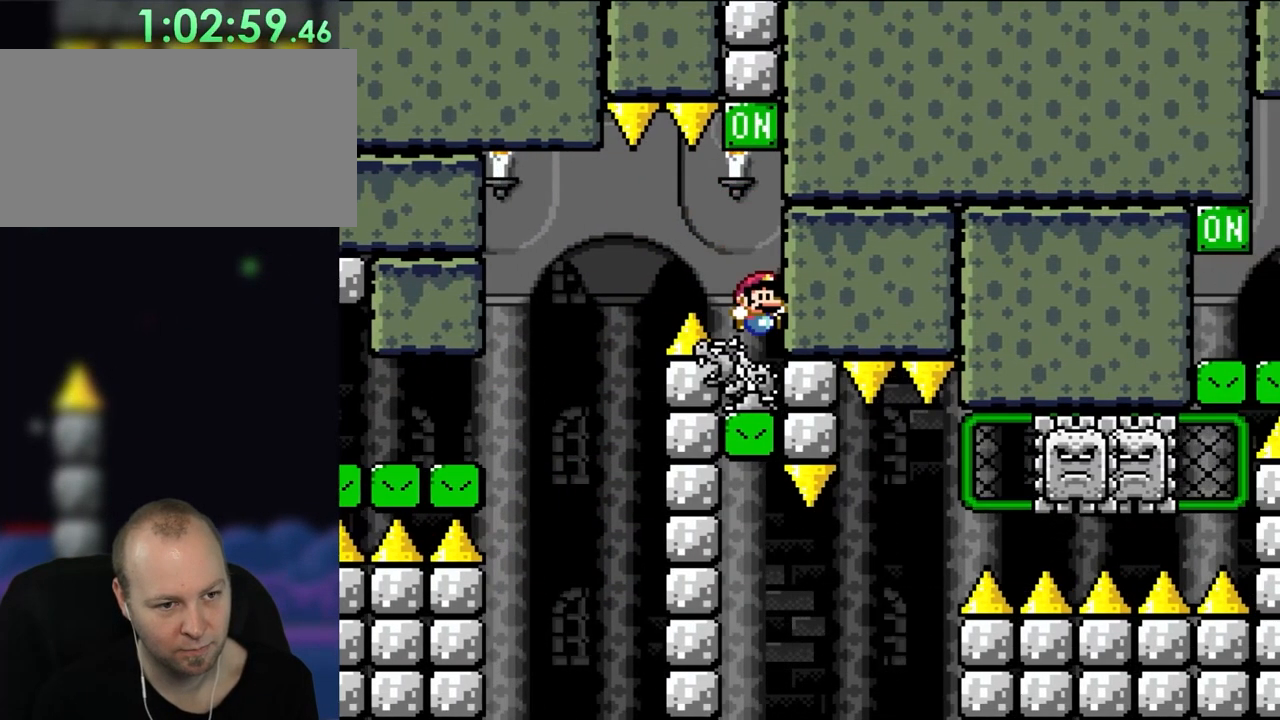
{"dt_ms": 500, "buttons": ["Y", "L1"], "events": [[83, "DPAD_RIGHT", "up"], [83, "L1", "down"]]}
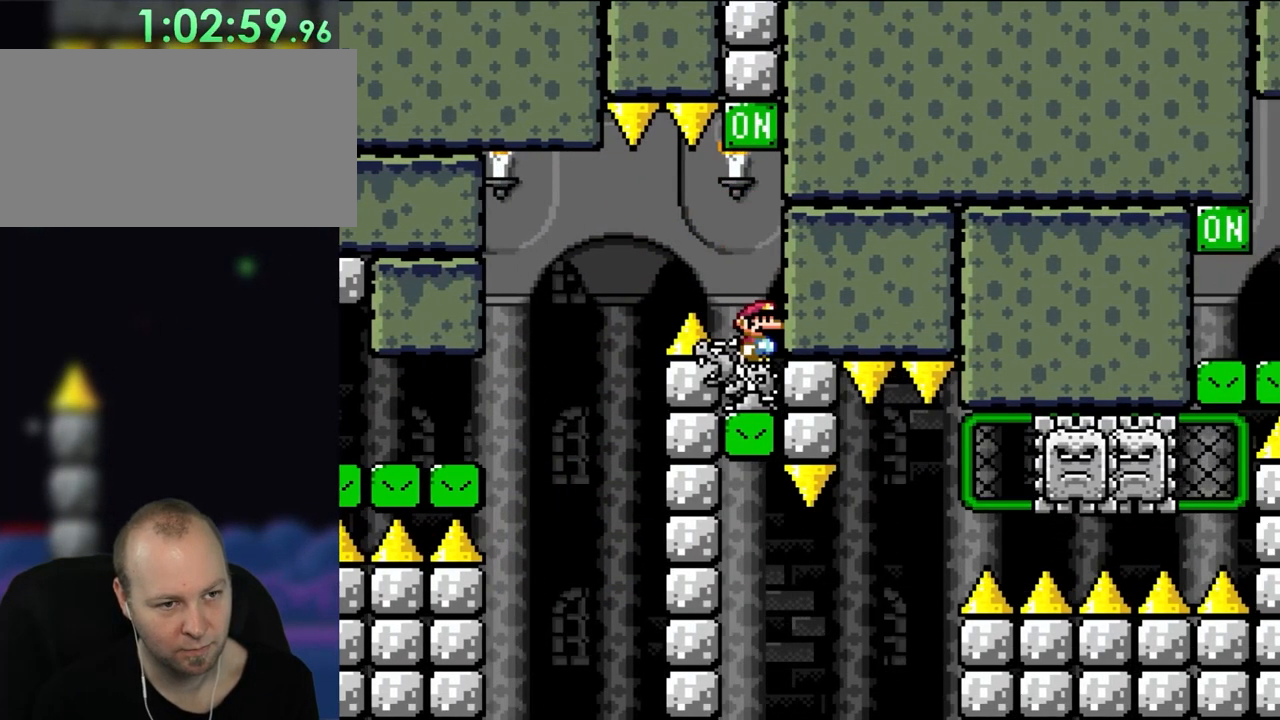
{"dt_ms": 500, "buttons": ["Y"], "events": [[500, "L1", "up"]]}